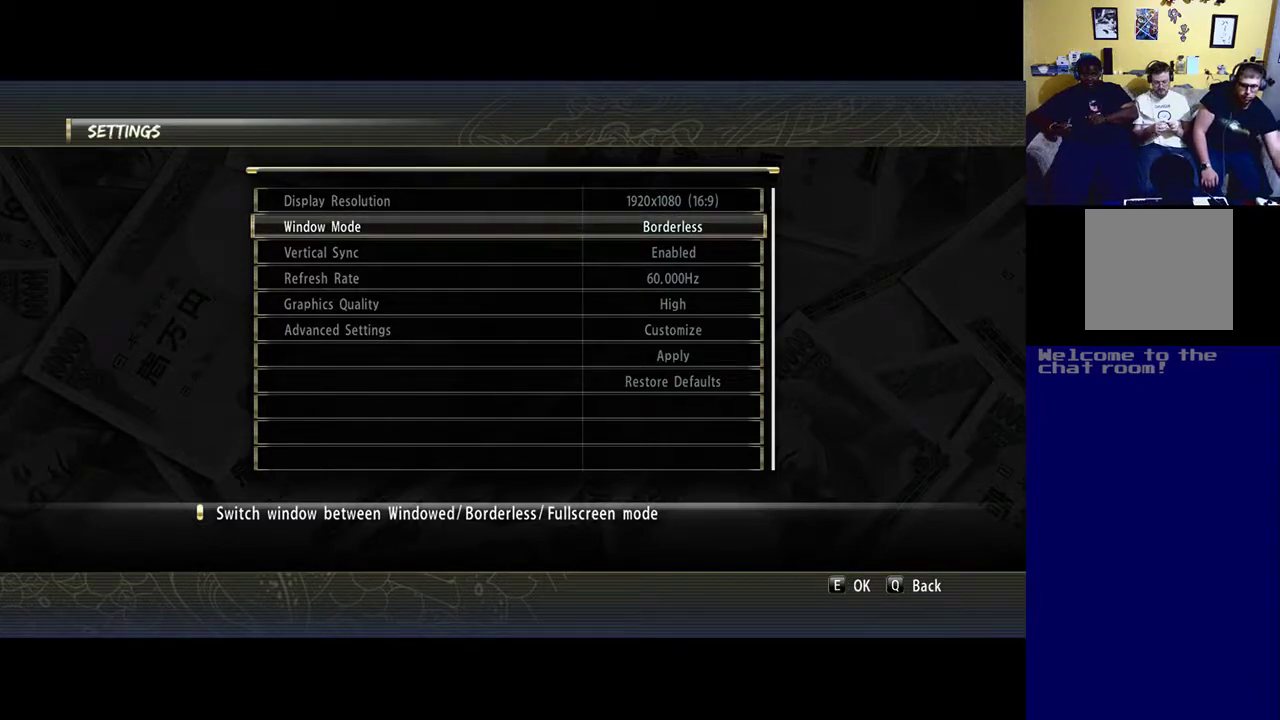
Gameplay with a controller (Xbox layout); each line is a JSON object with the inputs held at the frame after it. "events" lists button and stick changes between this image and that frame as [ms after this image, input, new state], when the widget could be followed in between.
{"buttons": [], "left_stick": "center", "right_stick": "center", "events": [[67, "A", "down"], [333, "A", "up"]]}
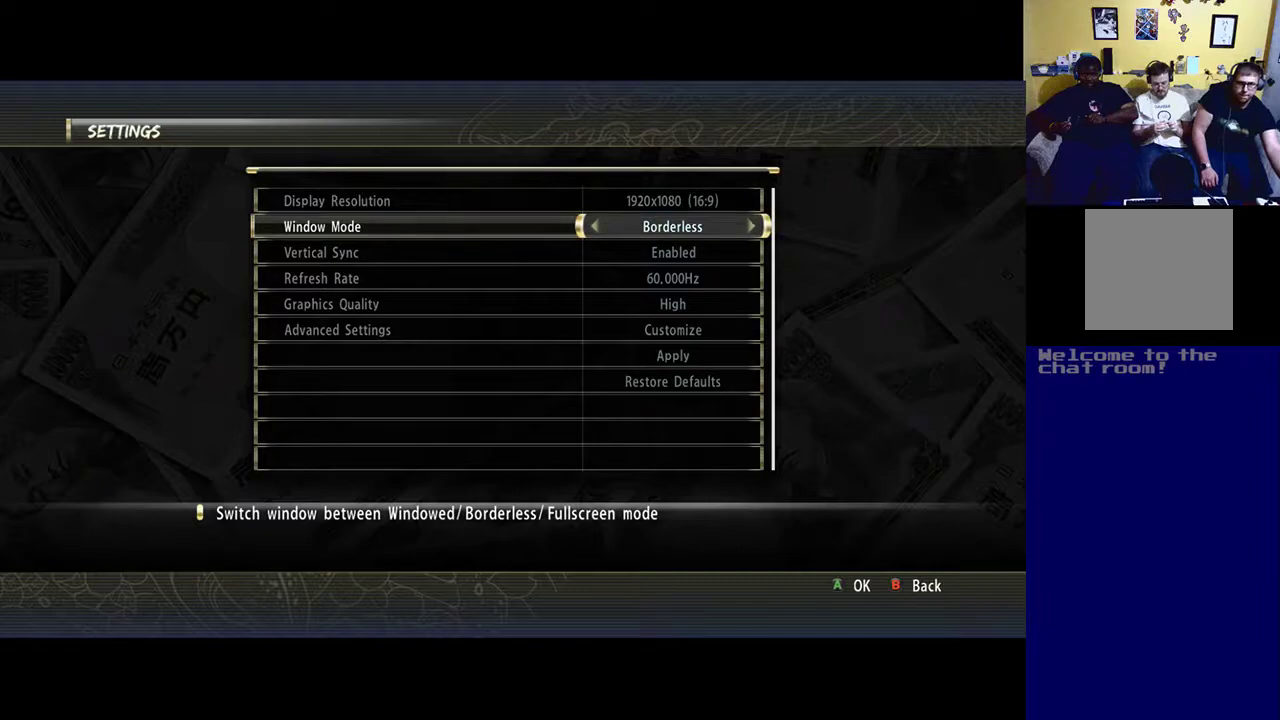
{"buttons": [], "left_stick": "center", "right_stick": "center", "events": []}
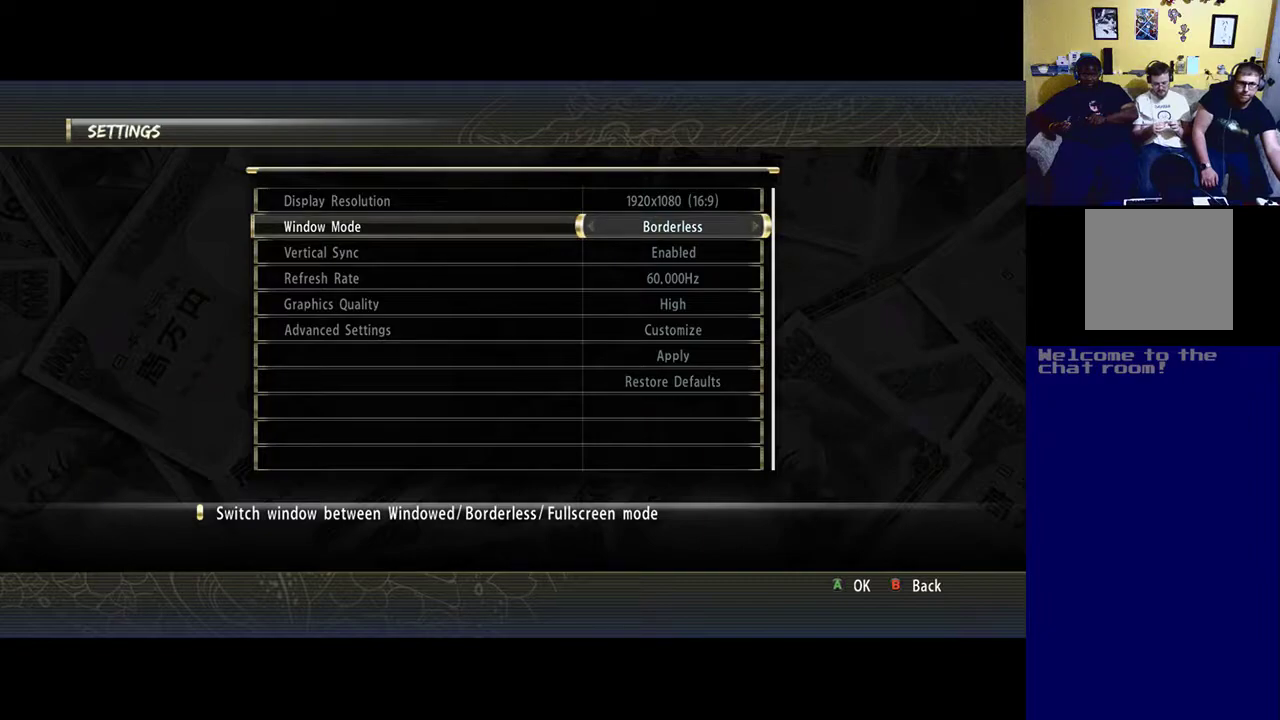
{"buttons": [], "left_stick": "center", "right_stick": "center", "events": [[333, "A", "down"], [500, "A", "up"]]}
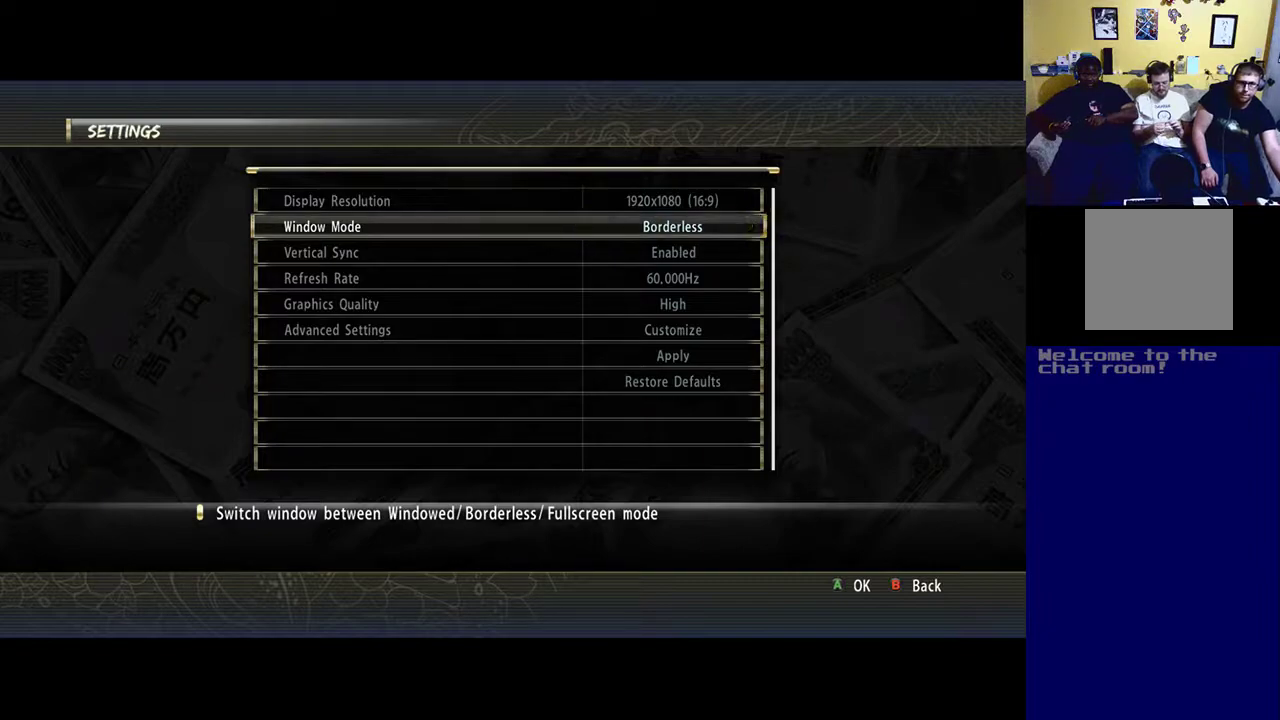
{"buttons": [], "left_stick": "center", "right_stick": "center", "events": []}
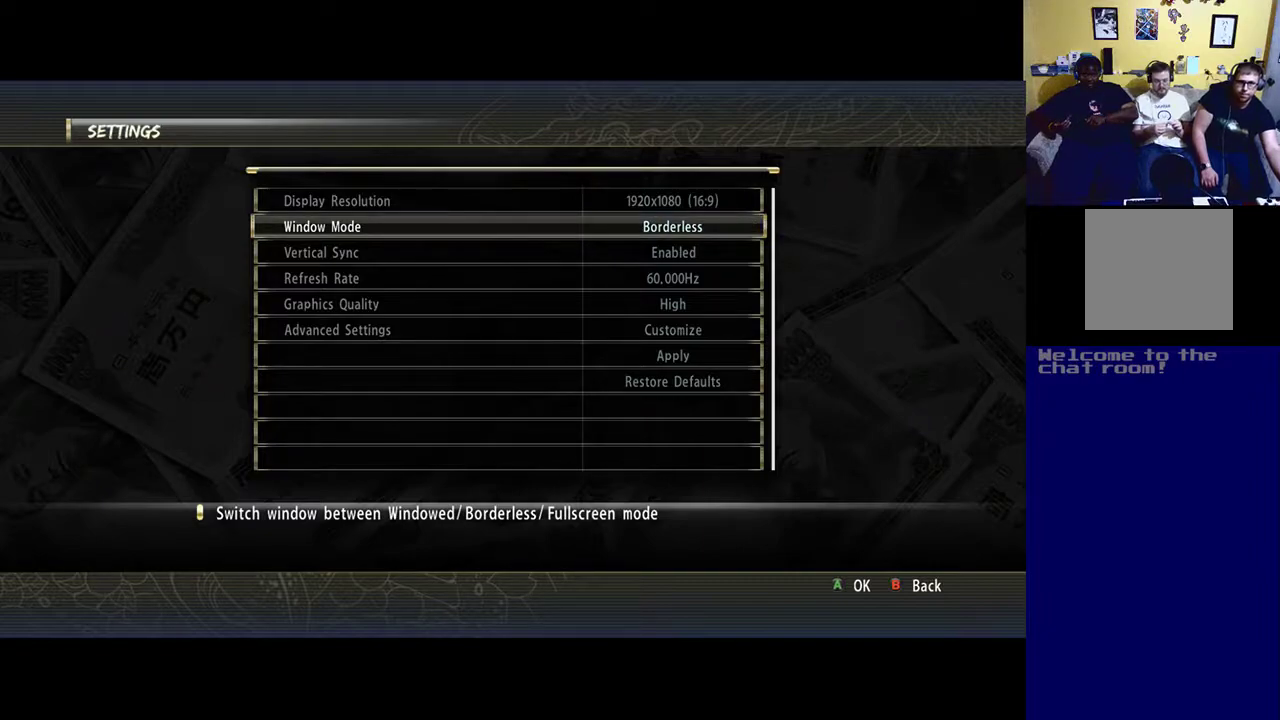
{"buttons": [], "left_stick": "center", "right_stick": "center", "events": [[233, "B", "down"], [433, "B", "up"]]}
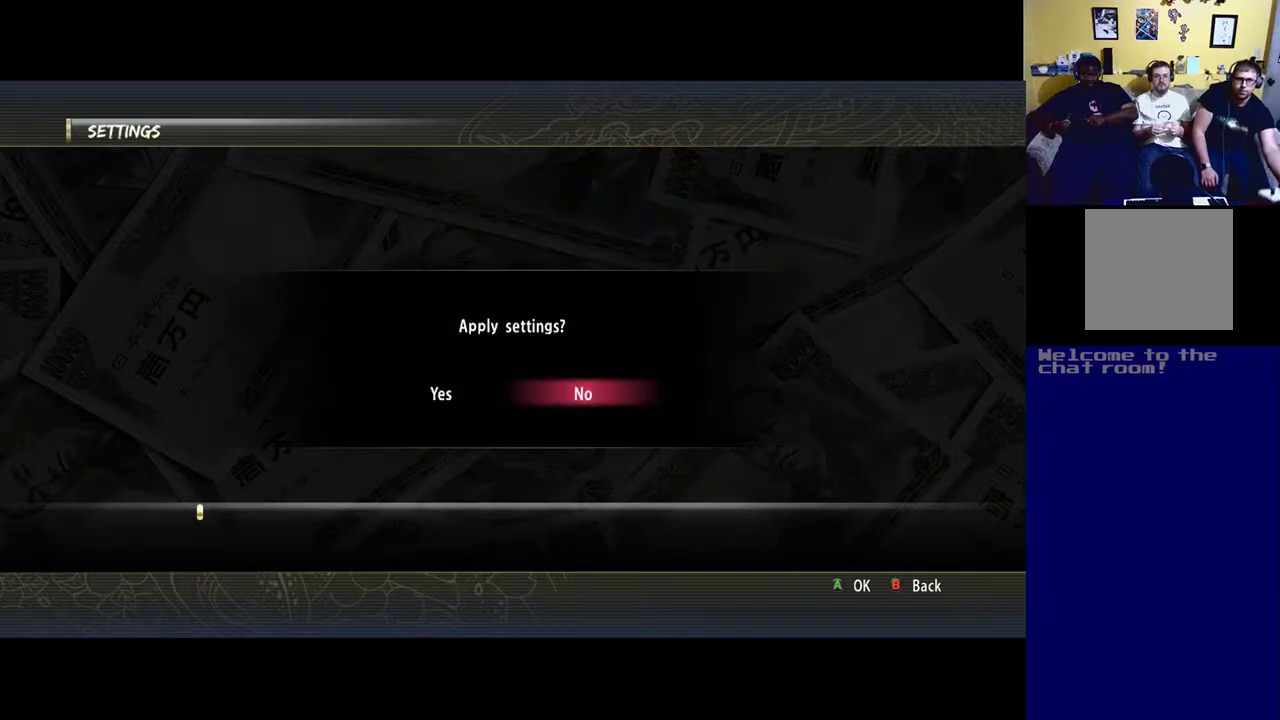
{"buttons": [], "left_stick": "center", "right_stick": "center", "events": []}
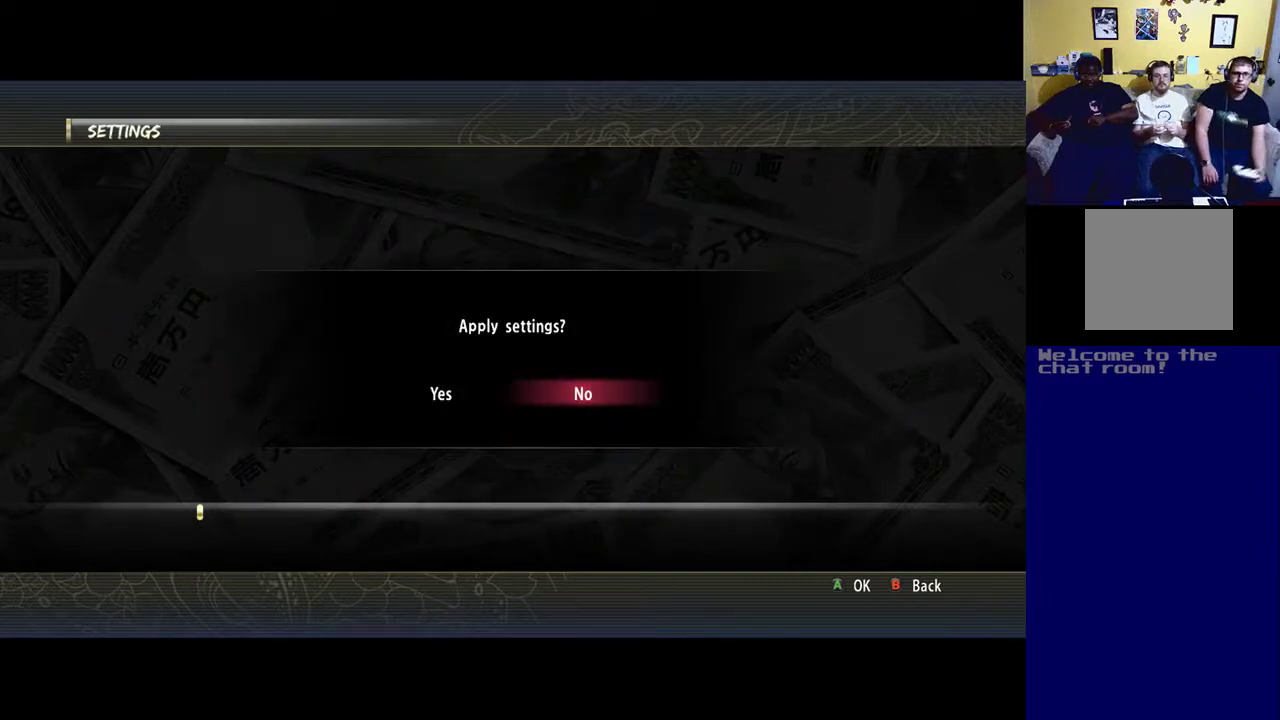
{"buttons": [], "left_stick": "center", "right_stick": "center", "events": []}
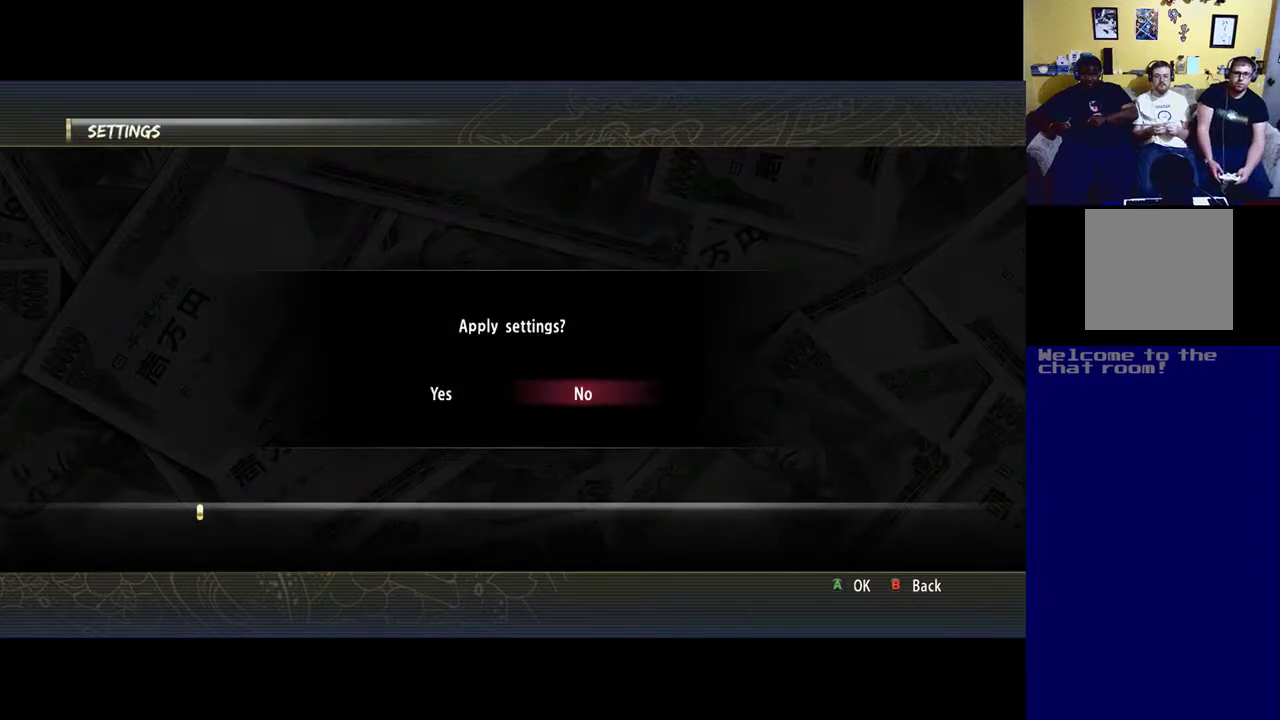
{"buttons": [], "left_stick": "center", "right_stick": "center", "events": [[67, "DPAD_LEFT", "down"], [133, "DPAD_LEFT", "up"], [300, "A", "down"], [400, "A", "up"]]}
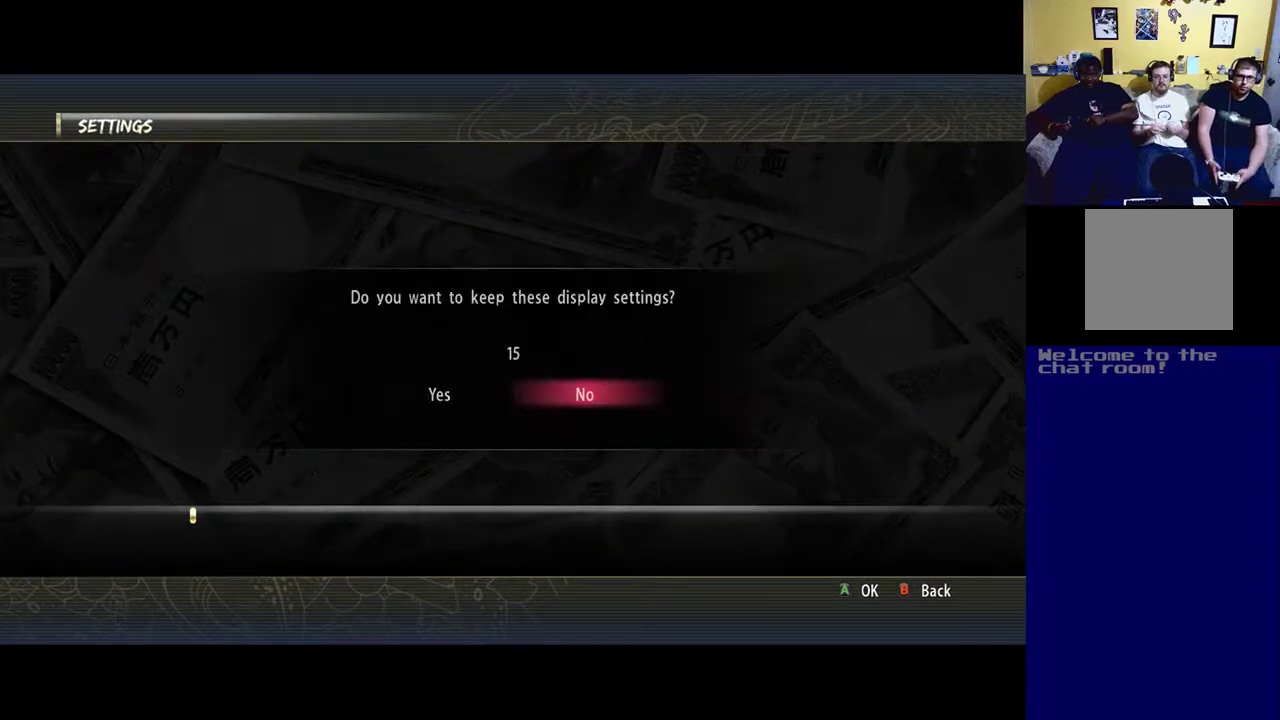
{"buttons": [], "left_stick": "center", "right_stick": "center", "events": []}
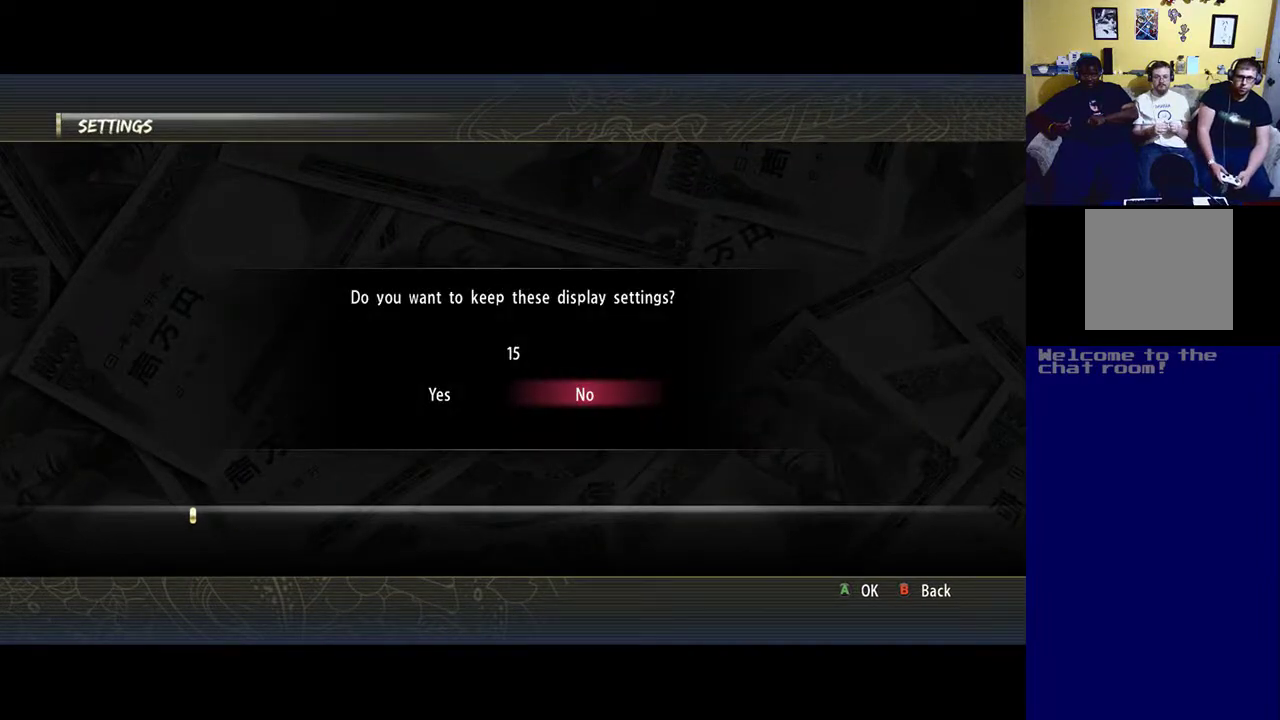
{"buttons": [], "left_stick": "center", "right_stick": "center", "events": [[167, "DPAD_LEFT", "down"], [233, "DPAD_LEFT", "up"]]}
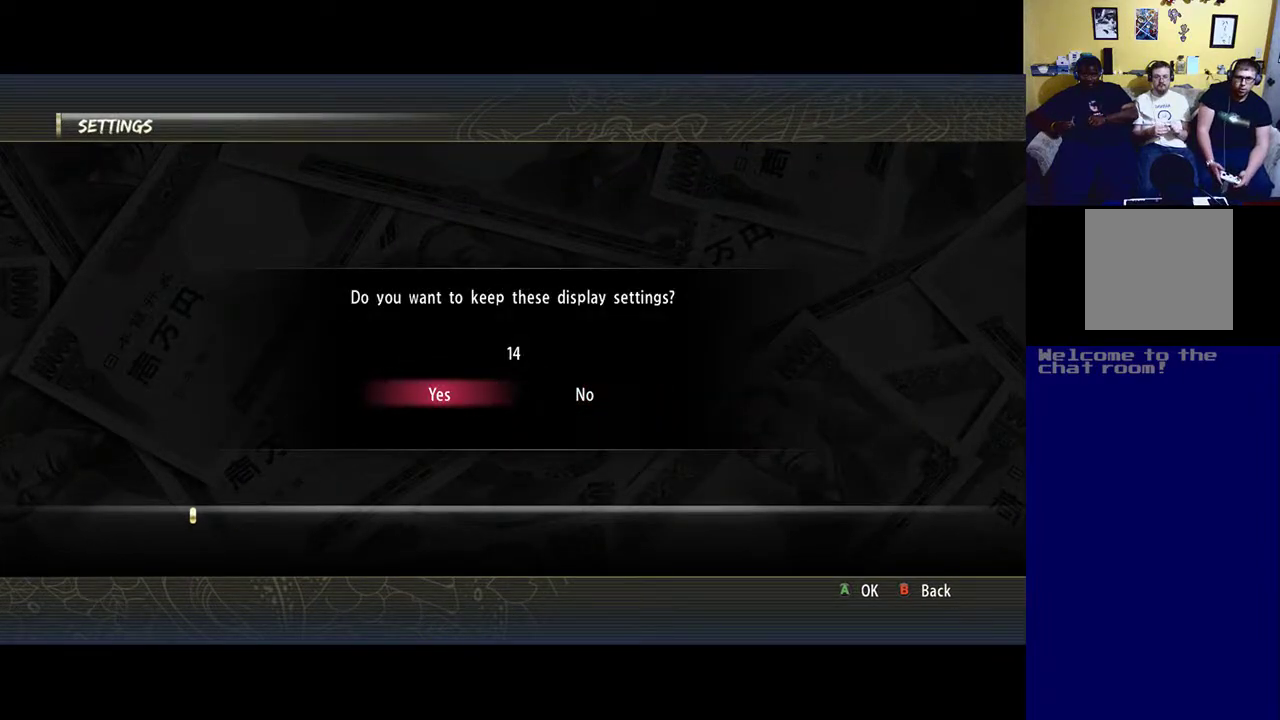
{"buttons": [], "left_stick": "center", "right_stick": "center", "events": [[117, "A", "down"], [167, "A", "up"]]}